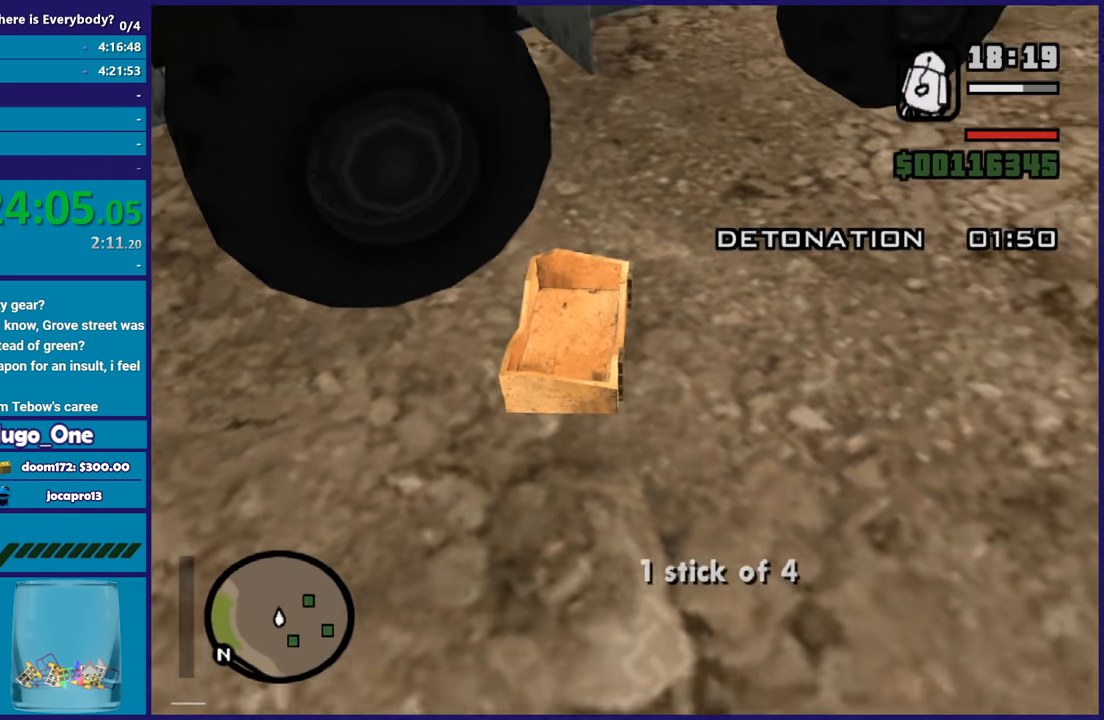
Gameplay with a controller (Xbox layout); each line is a JSON object with the inputs held at the frame after it. "button_events" lists button changes between this image and that frame as [ms after this image, input, new state], when the widget could be followed in between (sticks are given only as held states).
{"buttons": ["Y"], "left_stick": "center", "right_stick": "center", "button_events": [[100, "Y", "down"], [234, "Y", "up"], [300, "Y", "down"], [434, "Y", "up"], [501, "Y", "down"]]}
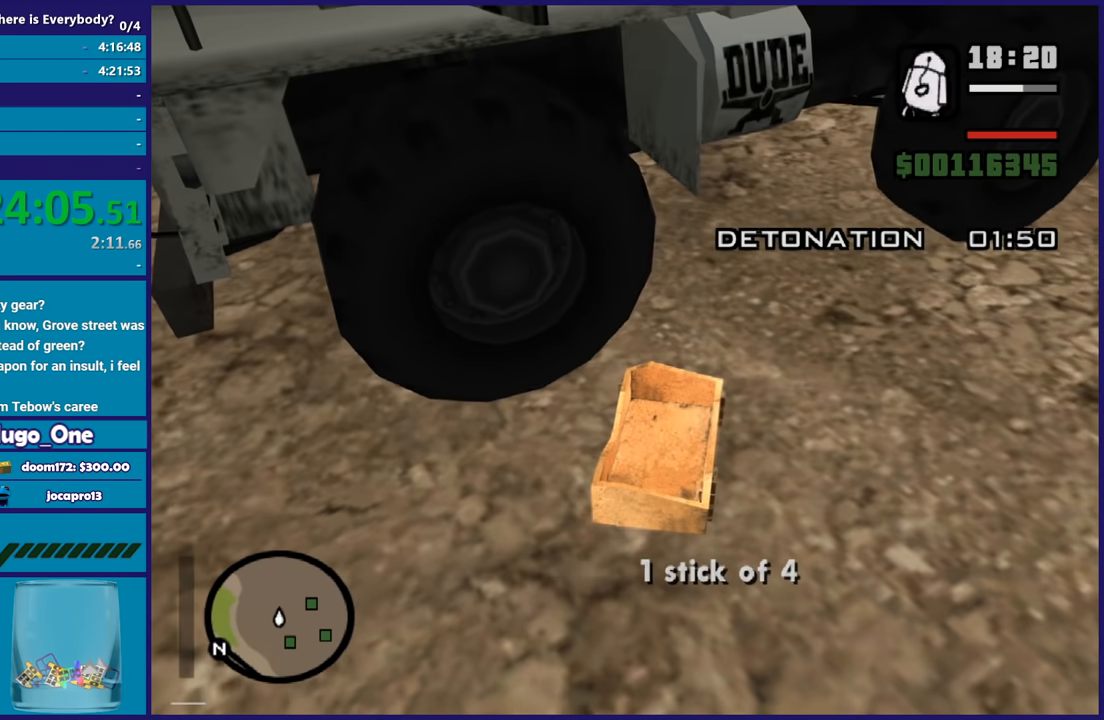
{"buttons": [], "left_stick": "up-left", "right_stick": "center", "button_events": [[133, "Y", "up"], [200, "Y", "down"], [300, "Y", "up"], [367, "Y", "down"], [500, "Y", "up"]]}
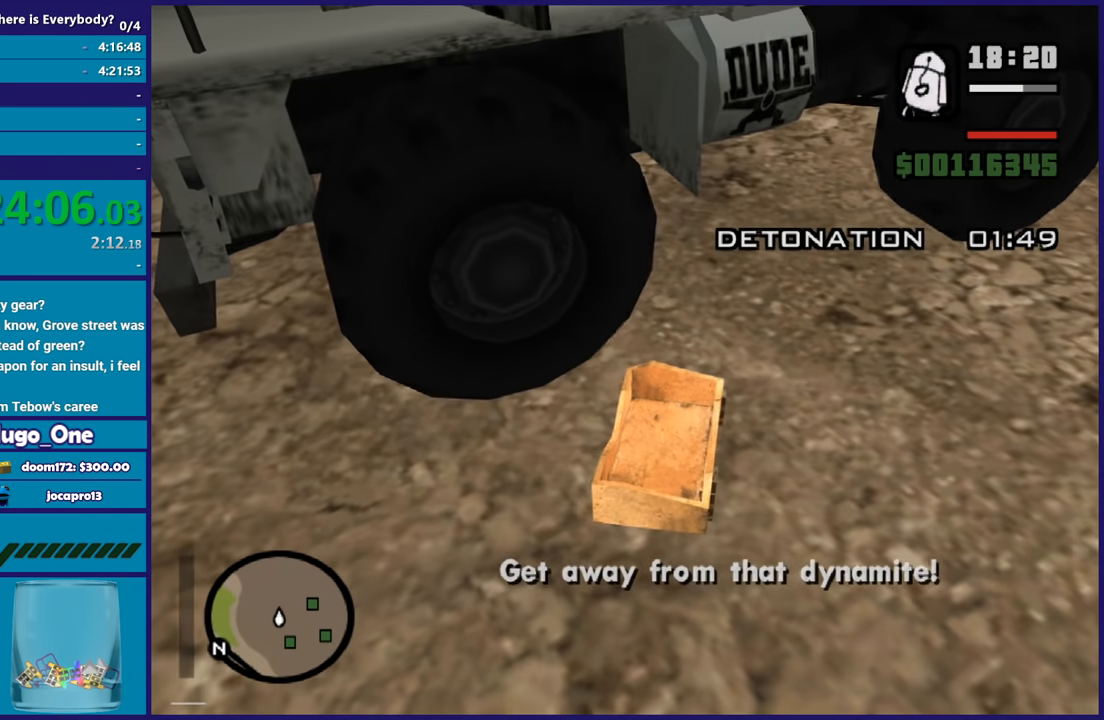
{"buttons": [], "left_stick": "up", "right_stick": "center", "button_events": [[401, "A", "down"], [501, "A", "up"]]}
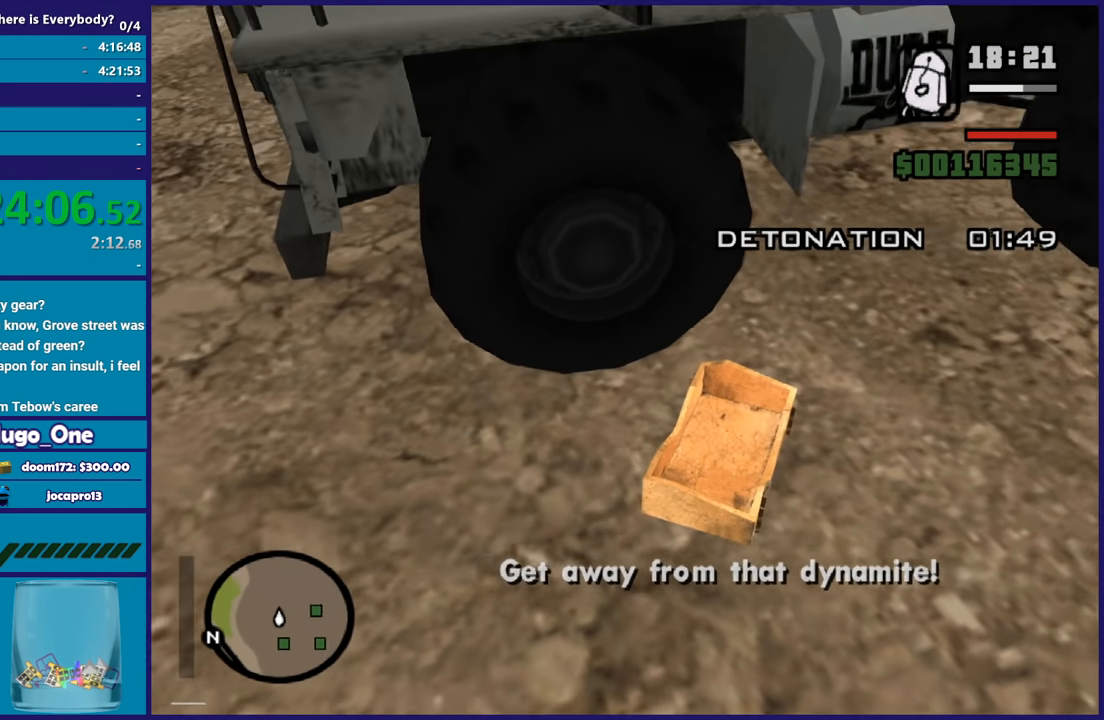
{"buttons": ["Y"], "left_stick": "up-right", "right_stick": "center", "button_events": [[200, "Y", "down"], [333, "Y", "up"], [400, "Y", "down"]]}
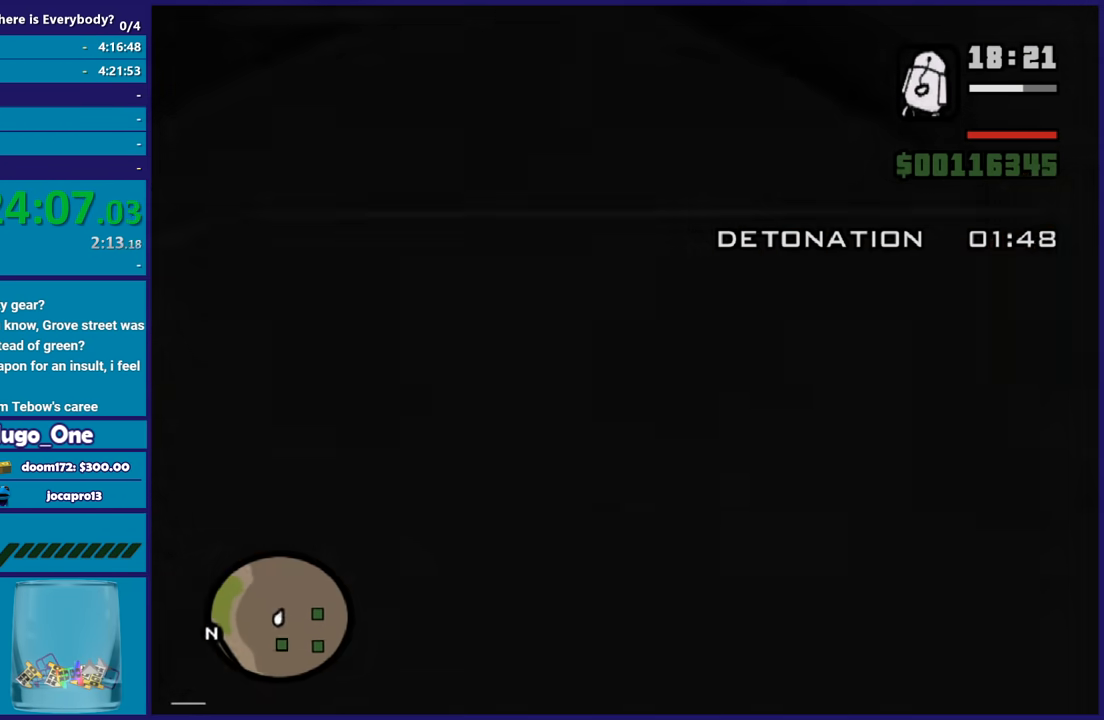
{"buttons": [], "left_stick": "center", "right_stick": "center", "button_events": [[34, "Y", "up"], [100, "Y", "down"], [200, "Y", "up"], [267, "Y", "down"], [367, "Y", "up"]]}
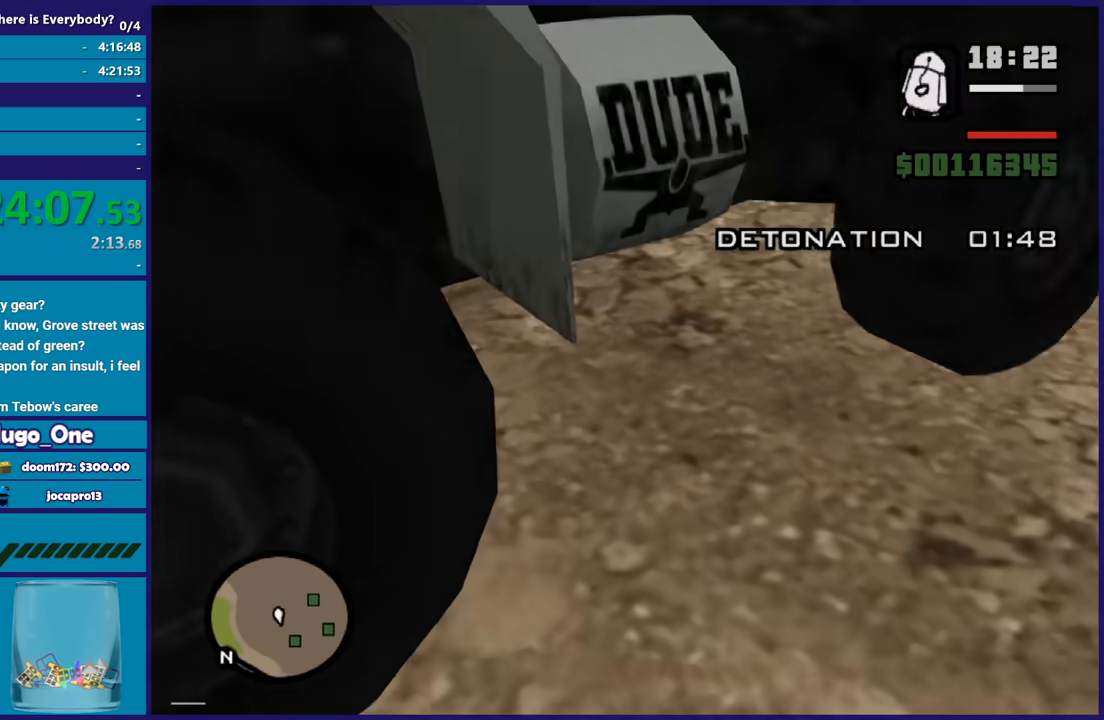
{"buttons": [], "left_stick": "center", "right_stick": "center", "button_events": []}
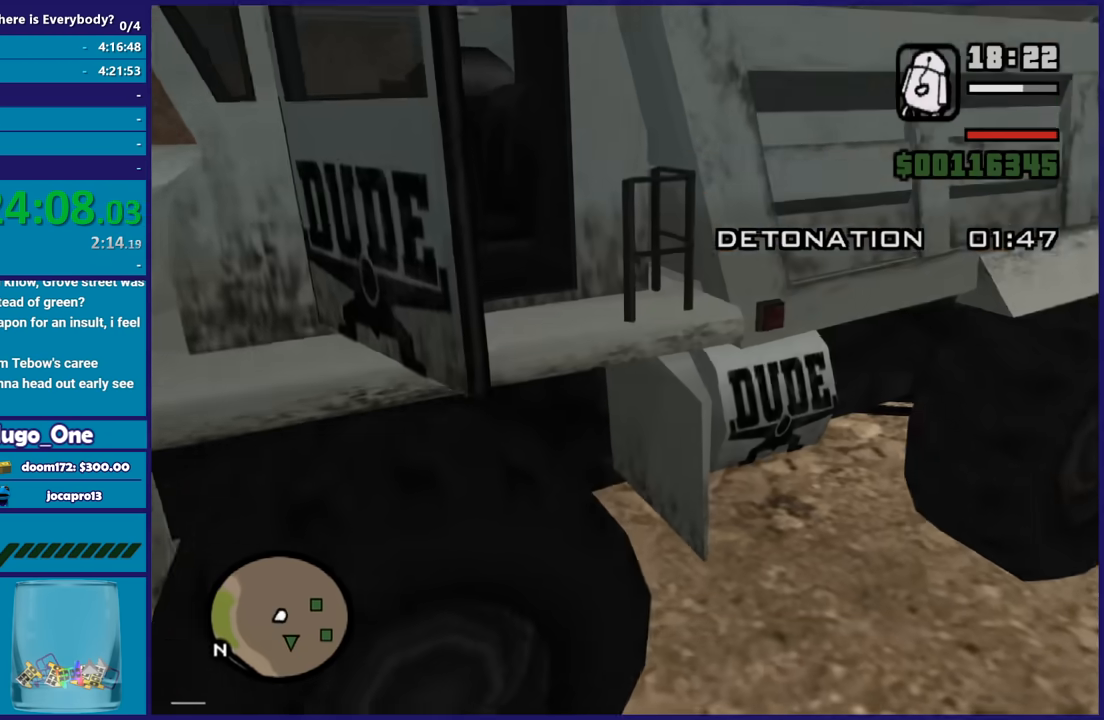
{"buttons": [], "left_stick": "center", "right_stick": "center", "button_events": []}
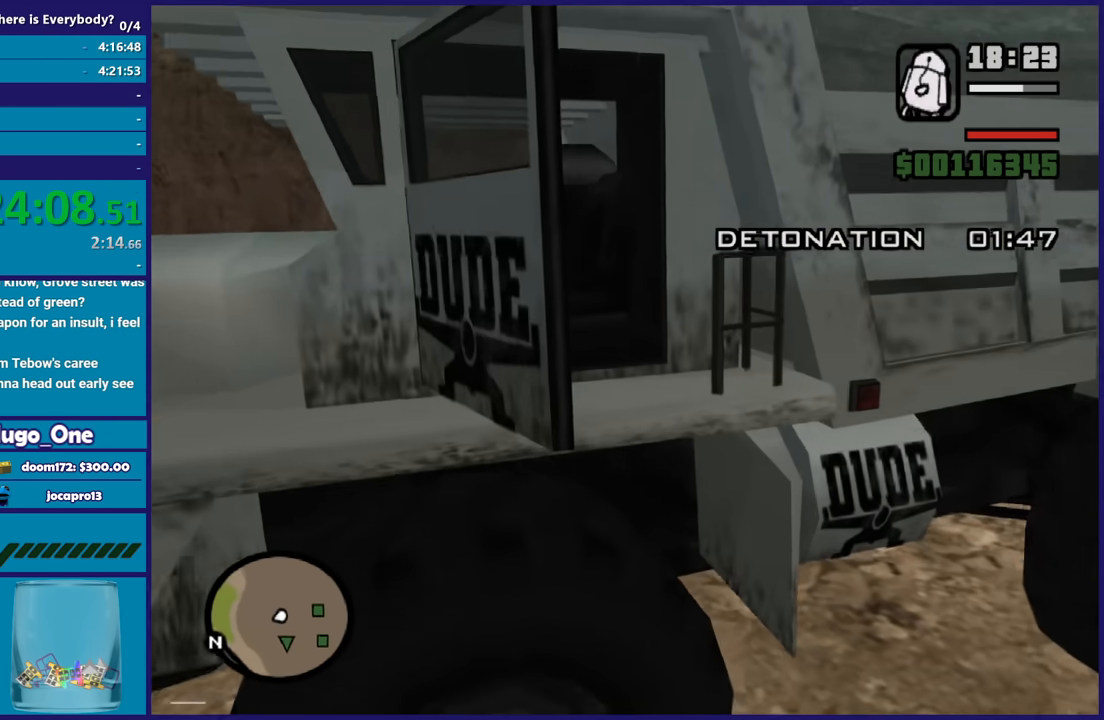
{"buttons": [], "left_stick": "center", "right_stick": "center", "button_events": []}
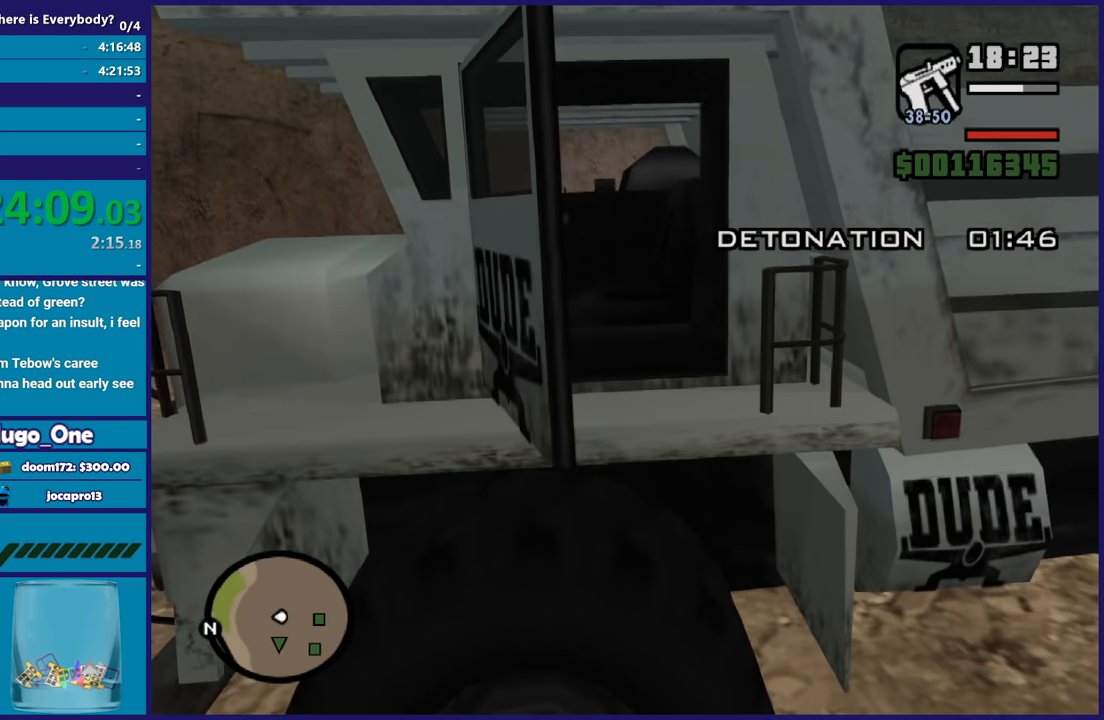
{"buttons": [], "left_stick": "center", "right_stick": "center", "button_events": []}
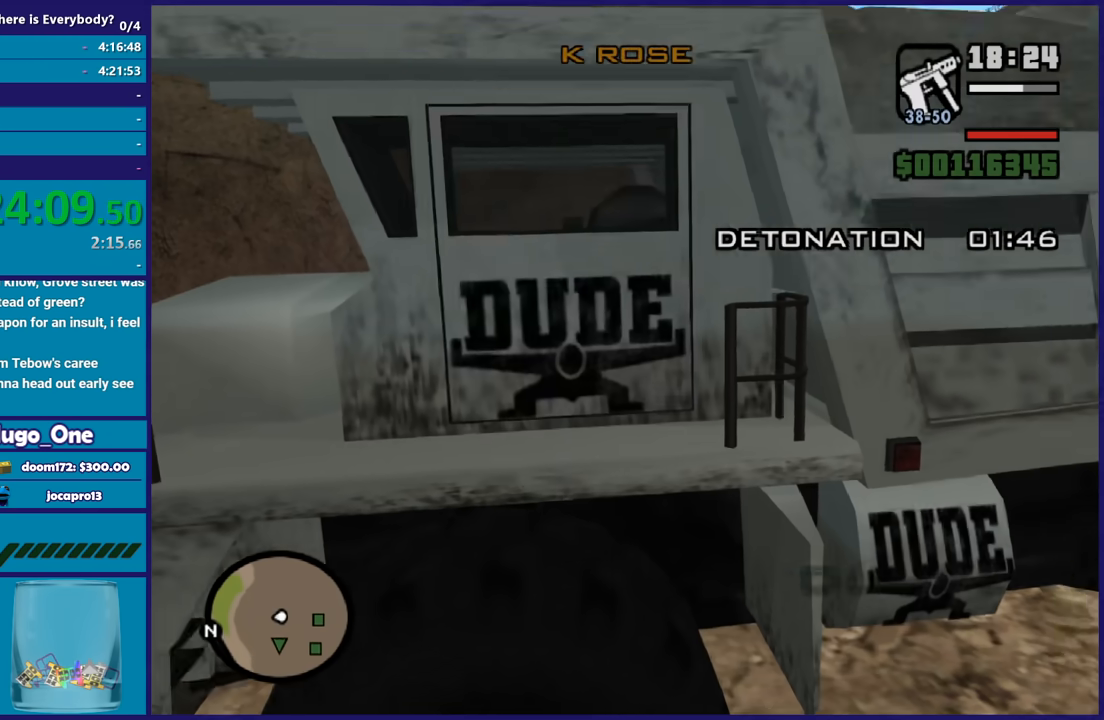
{"buttons": ["R2"], "left_stick": "left", "right_stick": "left", "button_events": [[133, "R2", "down"]]}
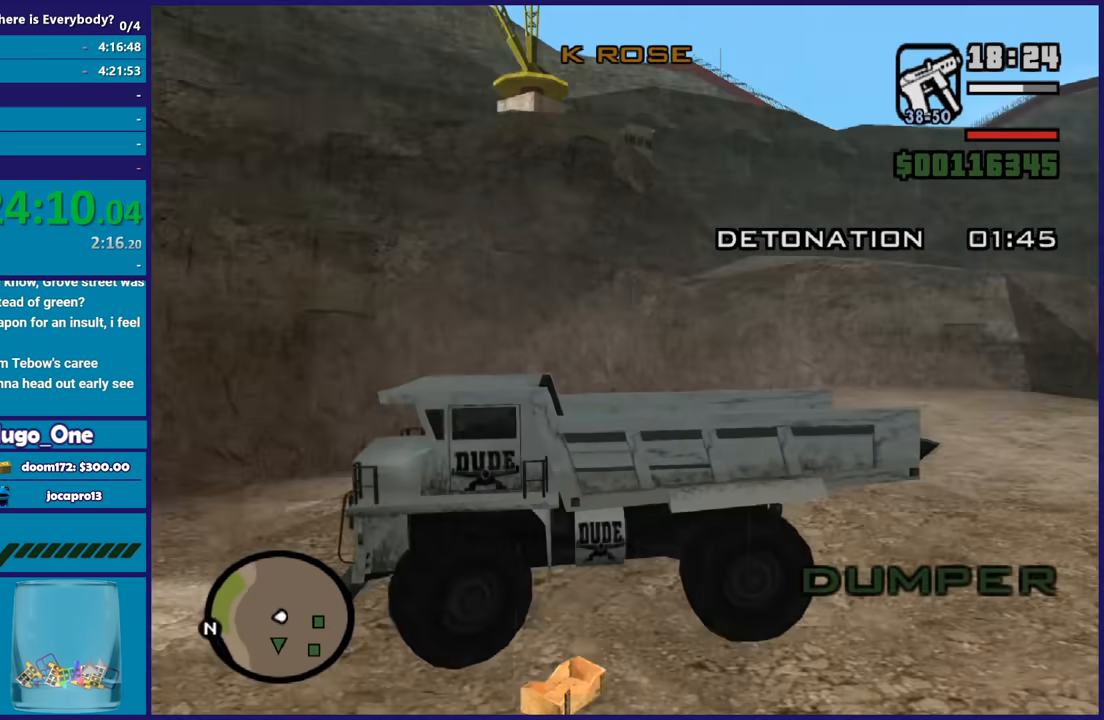
{"buttons": ["R2"], "left_stick": "down-left", "right_stick": "left", "button_events": []}
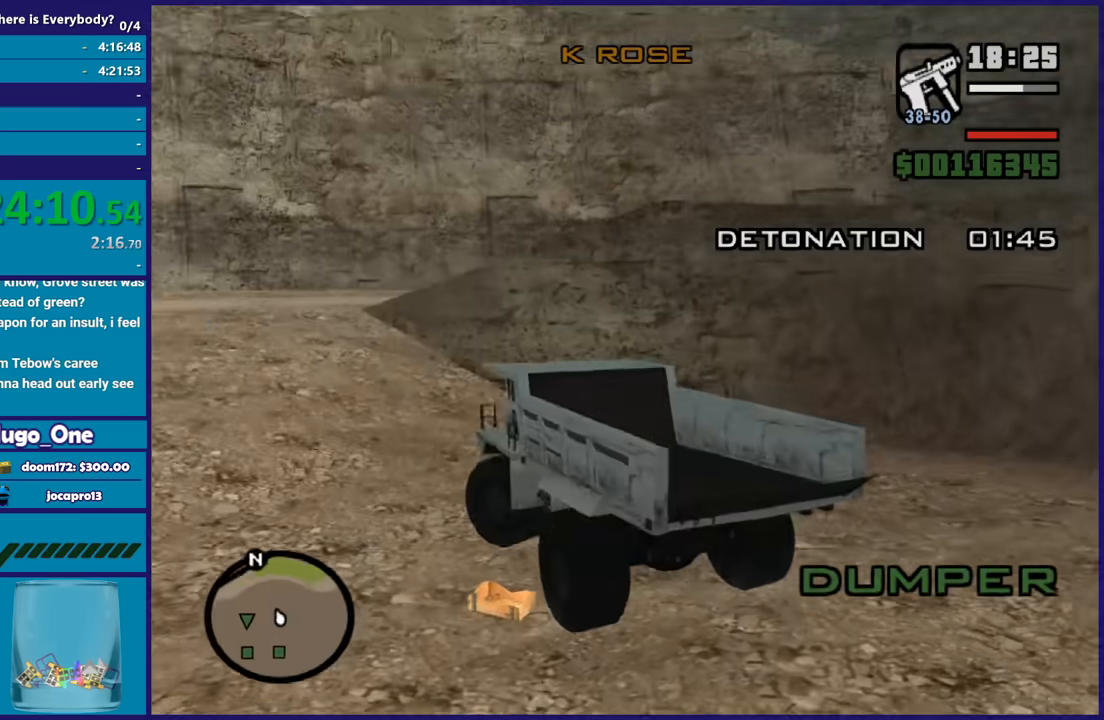
{"buttons": ["R2"], "left_stick": "down-left", "right_stick": "down-left", "button_events": []}
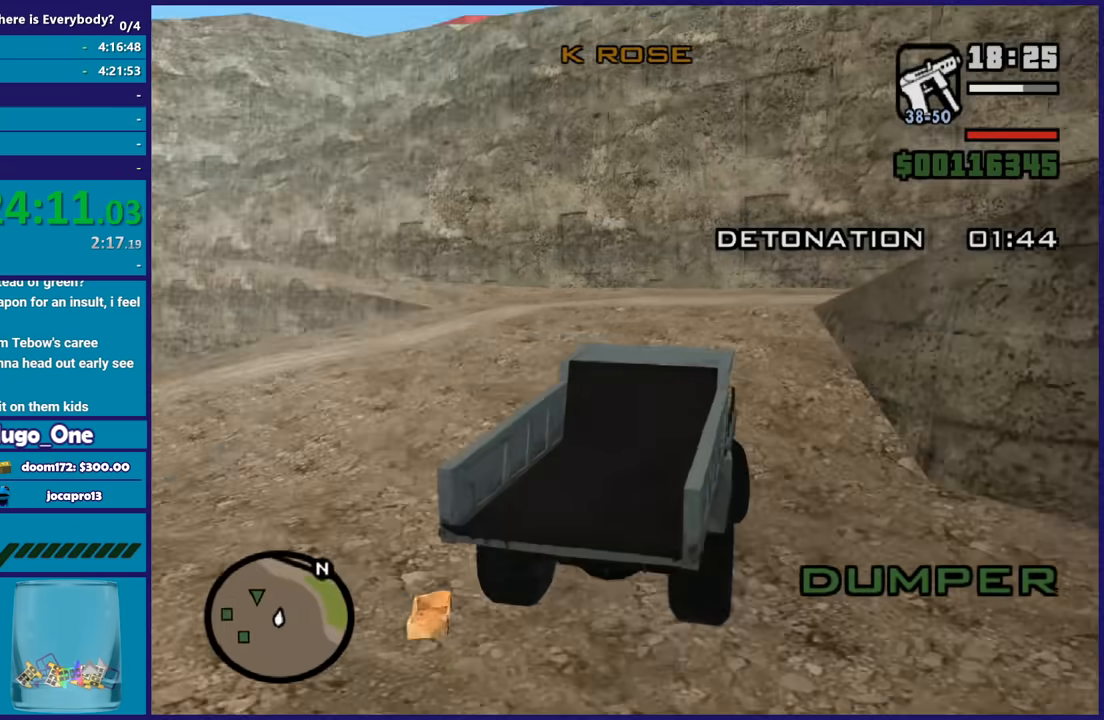
{"buttons": ["R2"], "left_stick": "left", "right_stick": "center", "button_events": []}
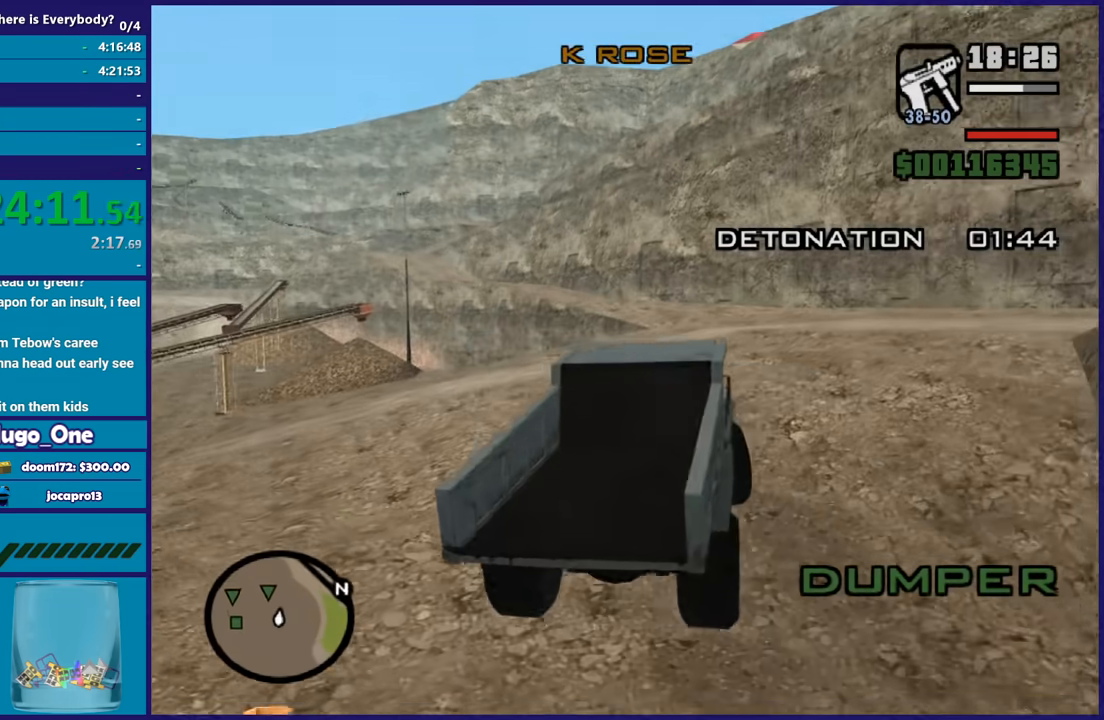
{"buttons": ["R2"], "left_stick": "center", "right_stick": "center", "button_events": []}
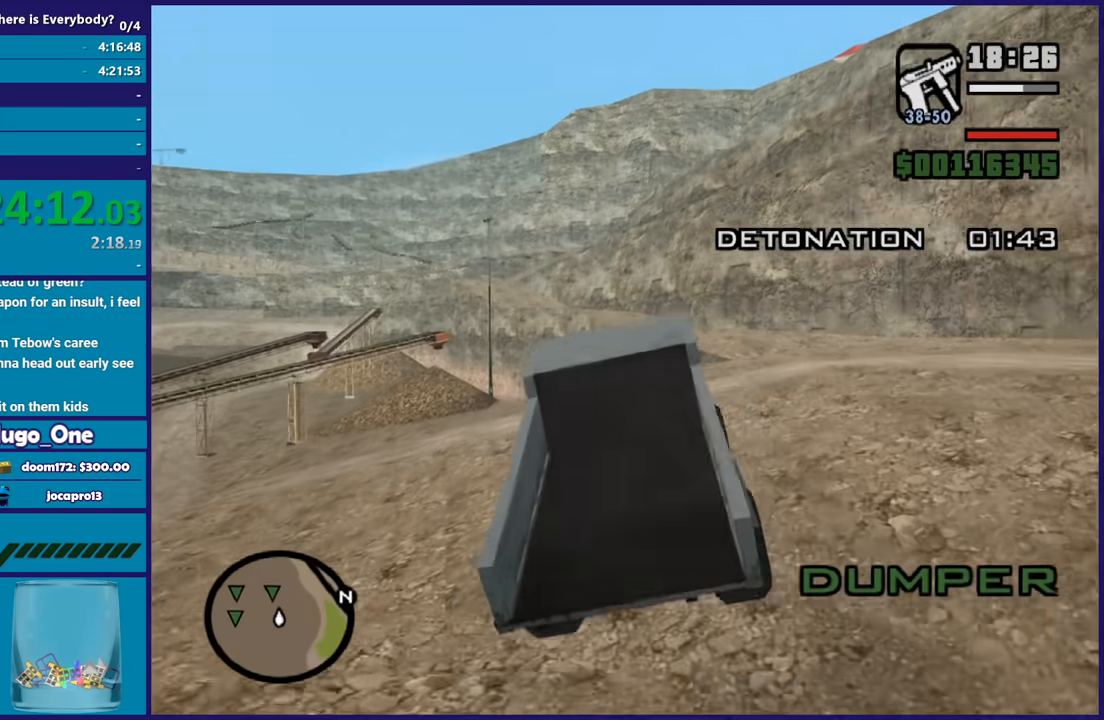
{"buttons": ["R2"], "left_stick": "center", "right_stick": "up-right", "button_events": []}
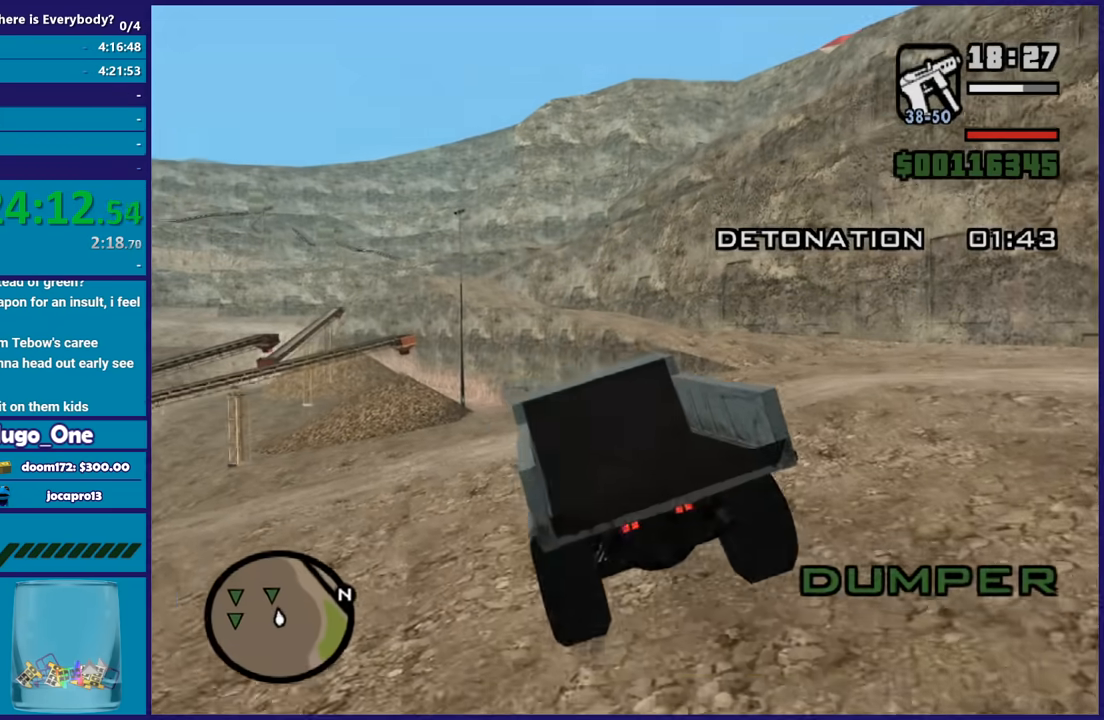
{"buttons": ["R2"], "left_stick": "right", "right_stick": "down", "button_events": []}
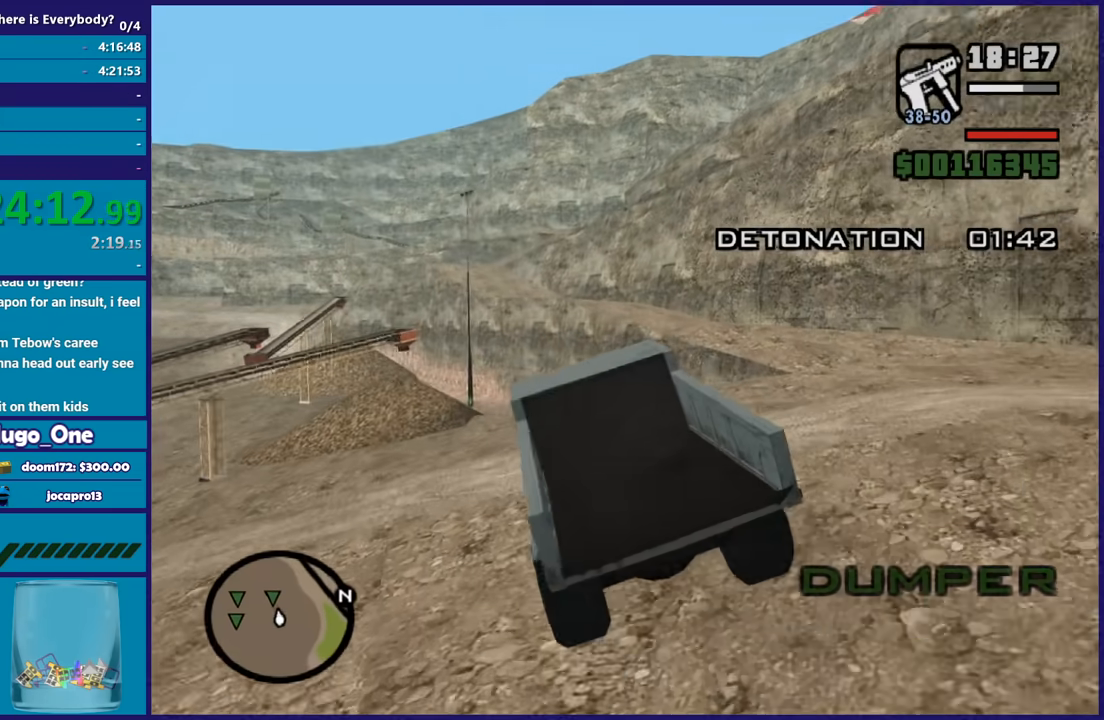
{"buttons": ["R2"], "left_stick": "center", "right_stick": "center", "button_events": []}
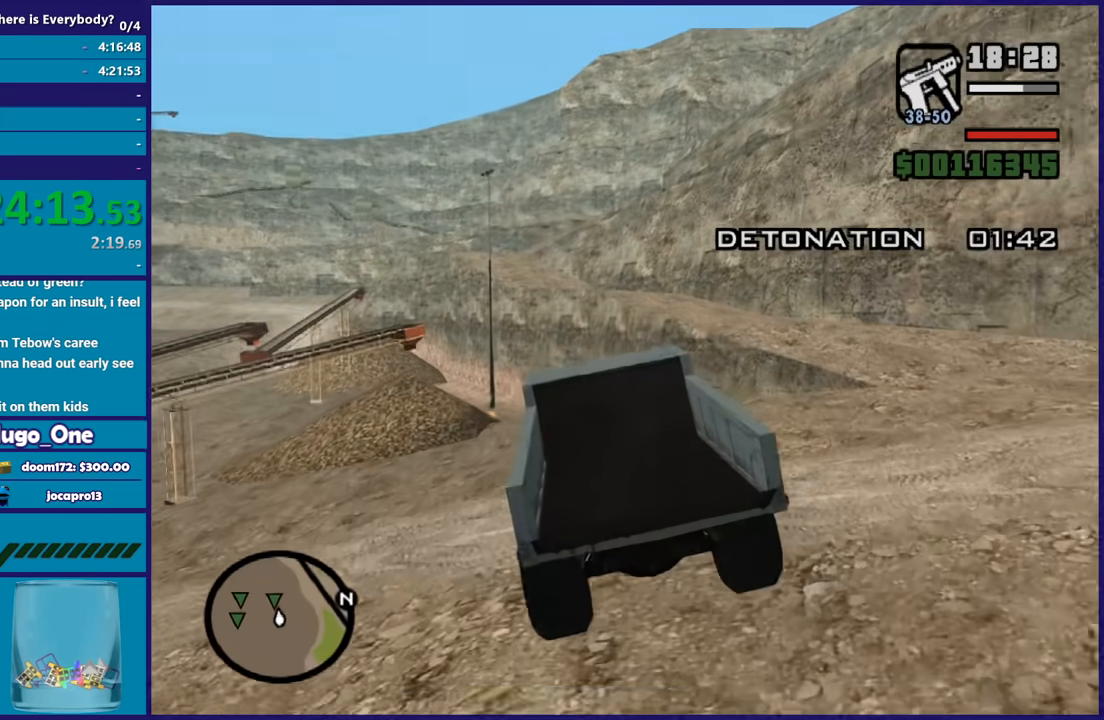
{"buttons": ["R2"], "left_stick": "center", "right_stick": "down-right", "button_events": []}
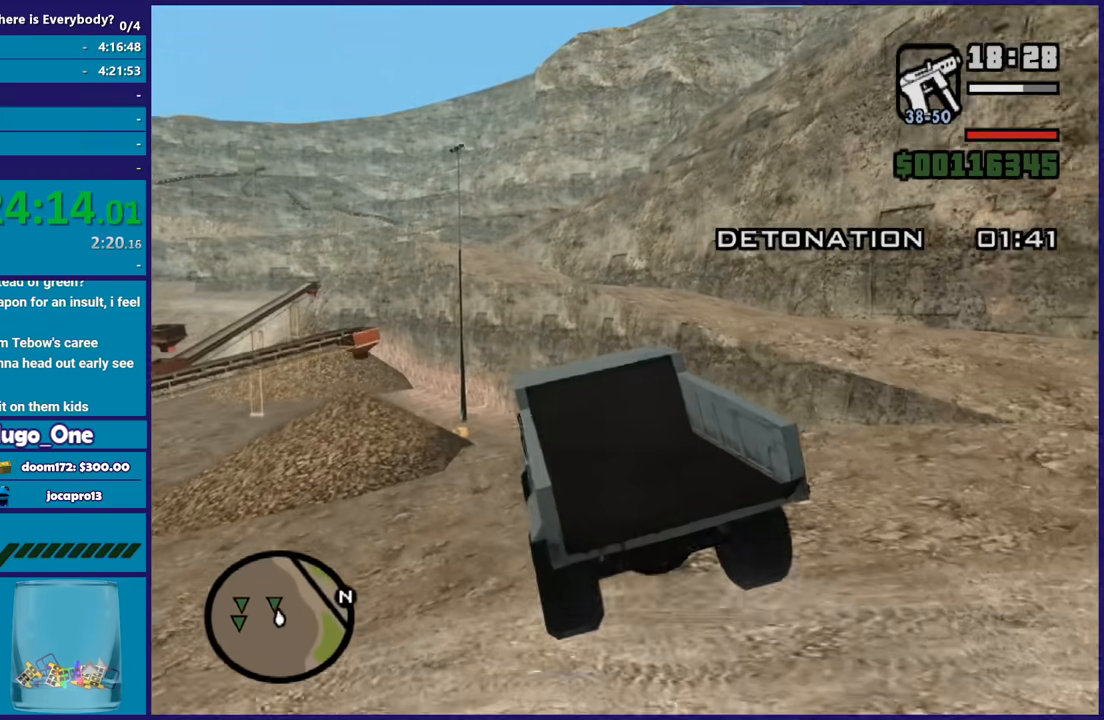
{"buttons": ["R2"], "left_stick": "center", "right_stick": "center", "button_events": []}
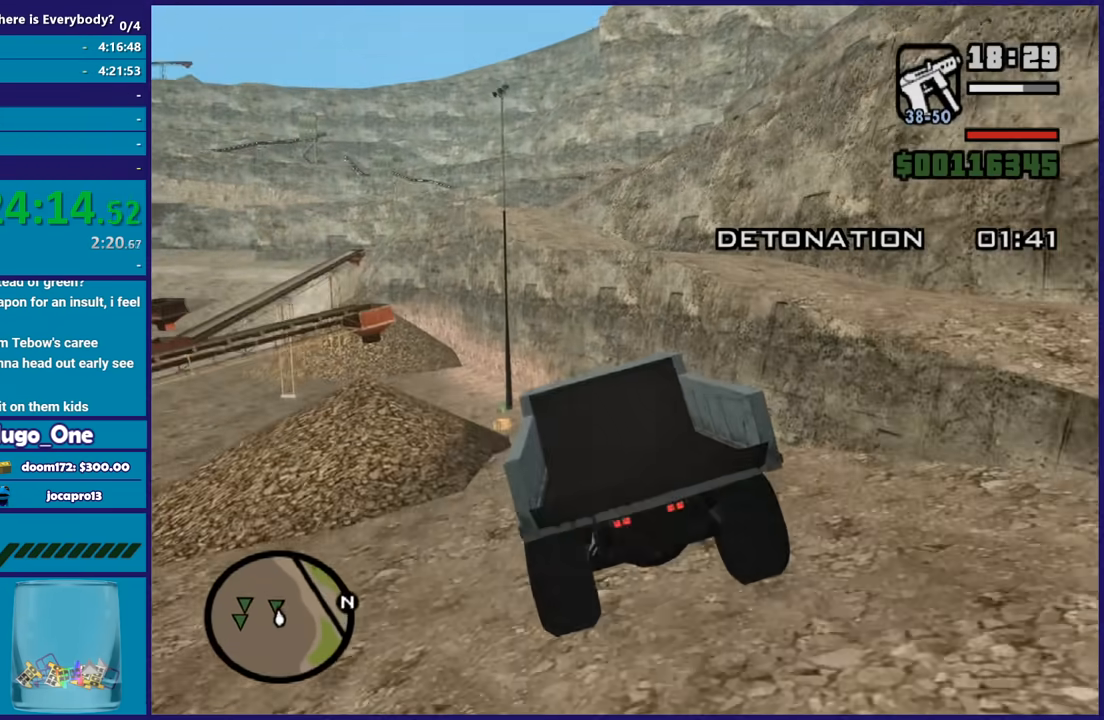
{"buttons": [], "left_stick": "center", "right_stick": "down-right", "button_events": [[333, "R2", "up"]]}
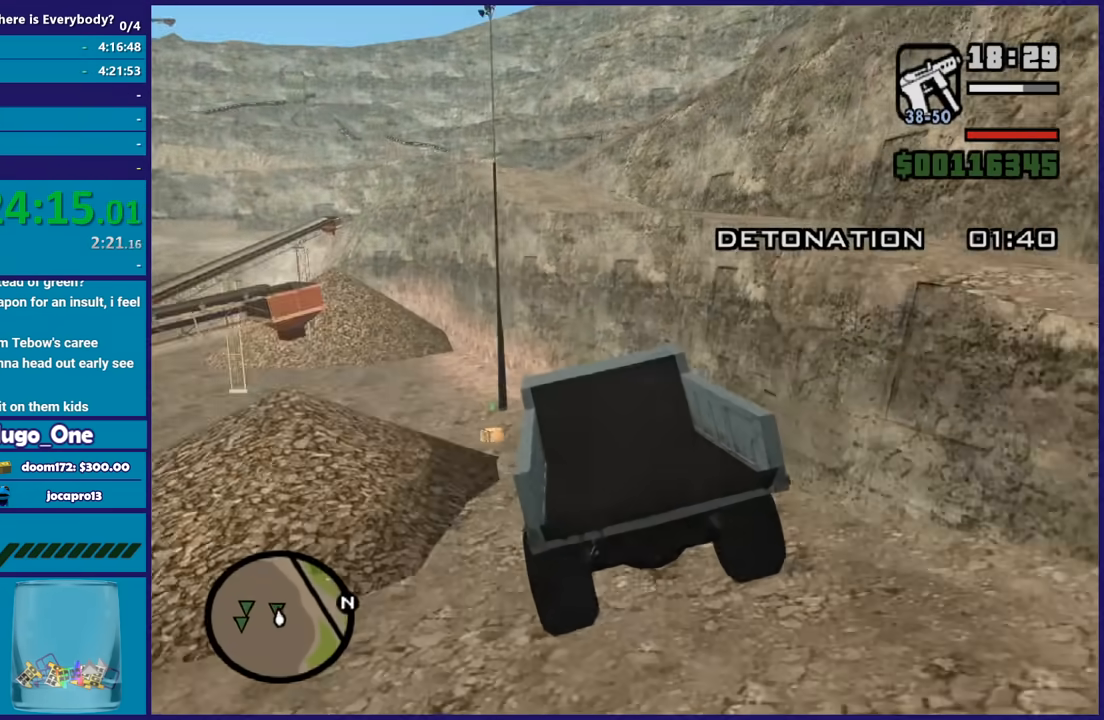
{"buttons": ["L2"], "left_stick": "down-right", "right_stick": "right", "button_events": [[401, "L2", "down"]]}
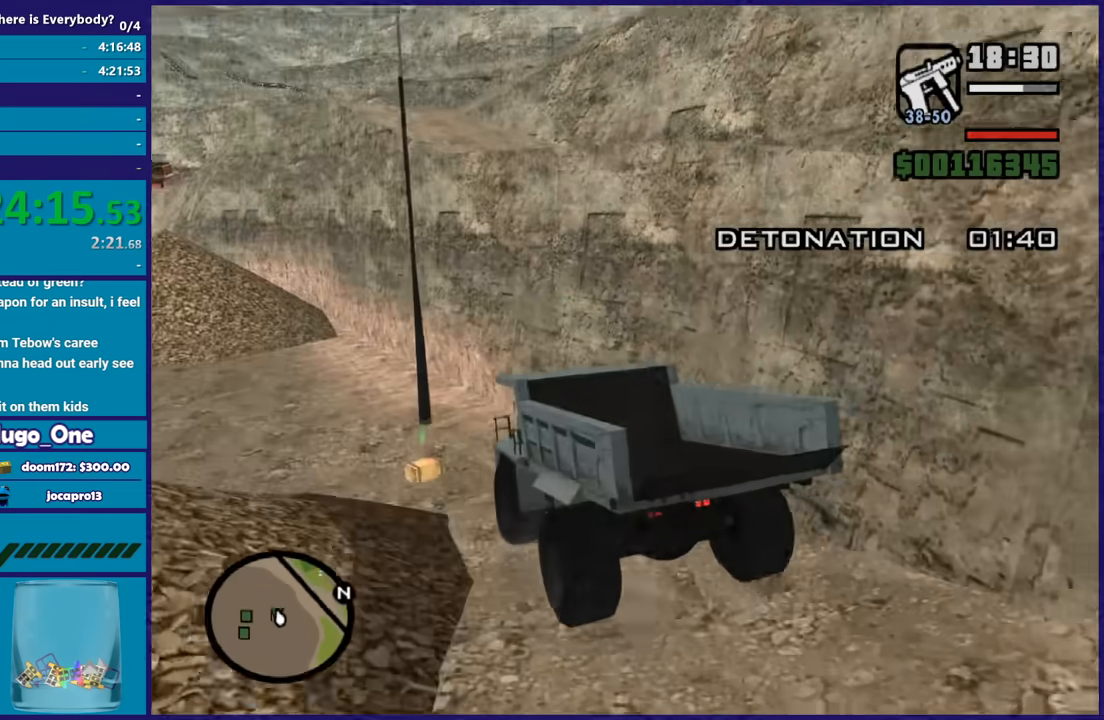
{"buttons": ["L2"], "left_stick": "down-right", "right_stick": "right", "button_events": []}